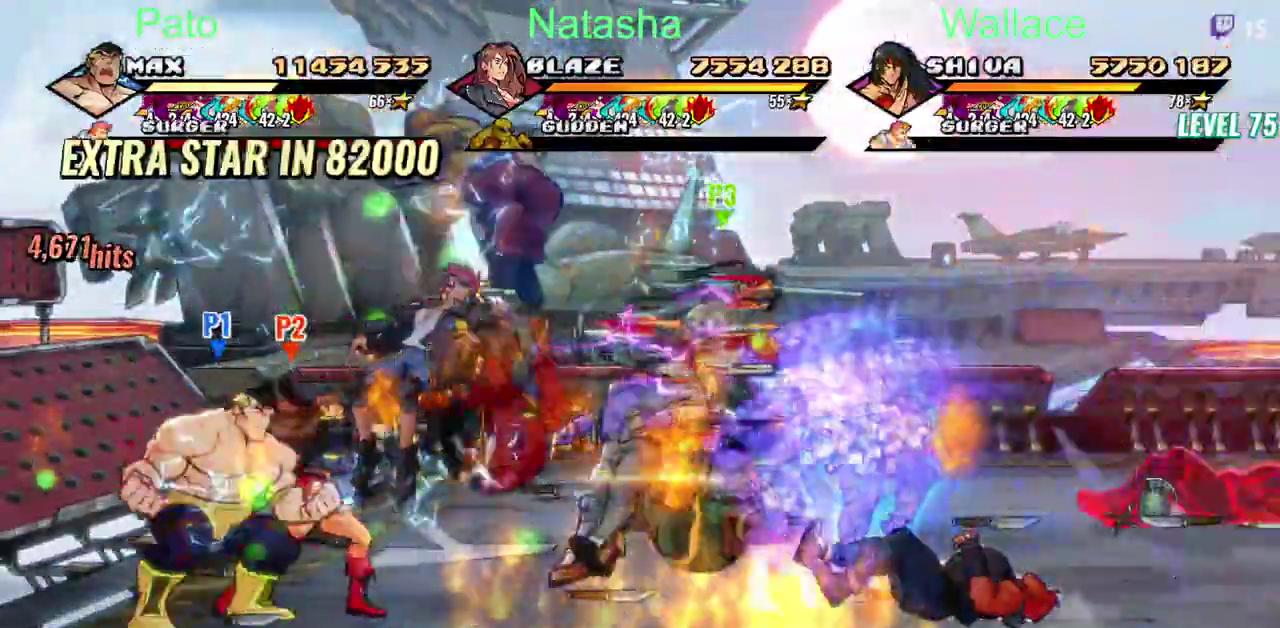
Gameplay with a controller (PlayStation layout); each line is a JSON object with the inputs held at the frame after it. "events" lists button and stick changes between this image and that frame as [ms after this image, input, new state], when the widget could be followed in between. Not read: CIRCLE DPAD_RIGHT DPAD_UP L3 R3 TRIANGLE.
{"buttons": [], "left_stick": "center", "right_stick": "center"}
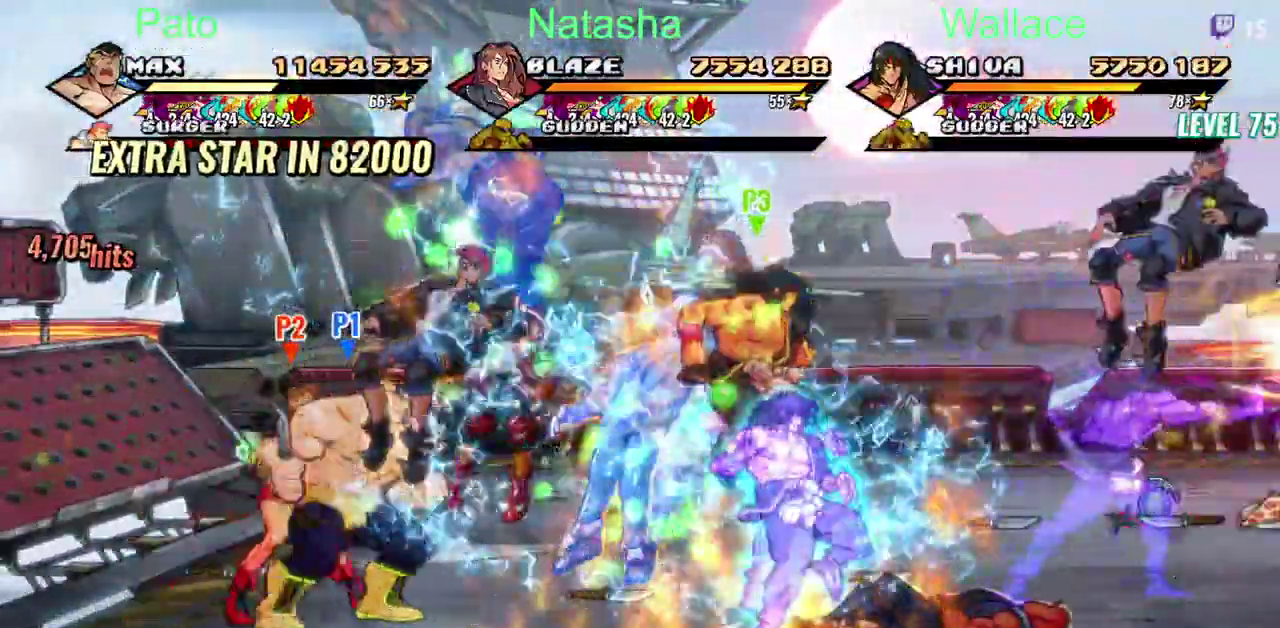
{"buttons": [], "left_stick": "center", "right_stick": "center", "events": [[217, "DPAD_DOWN", "down"], [483, "DPAD_DOWN", "up"]]}
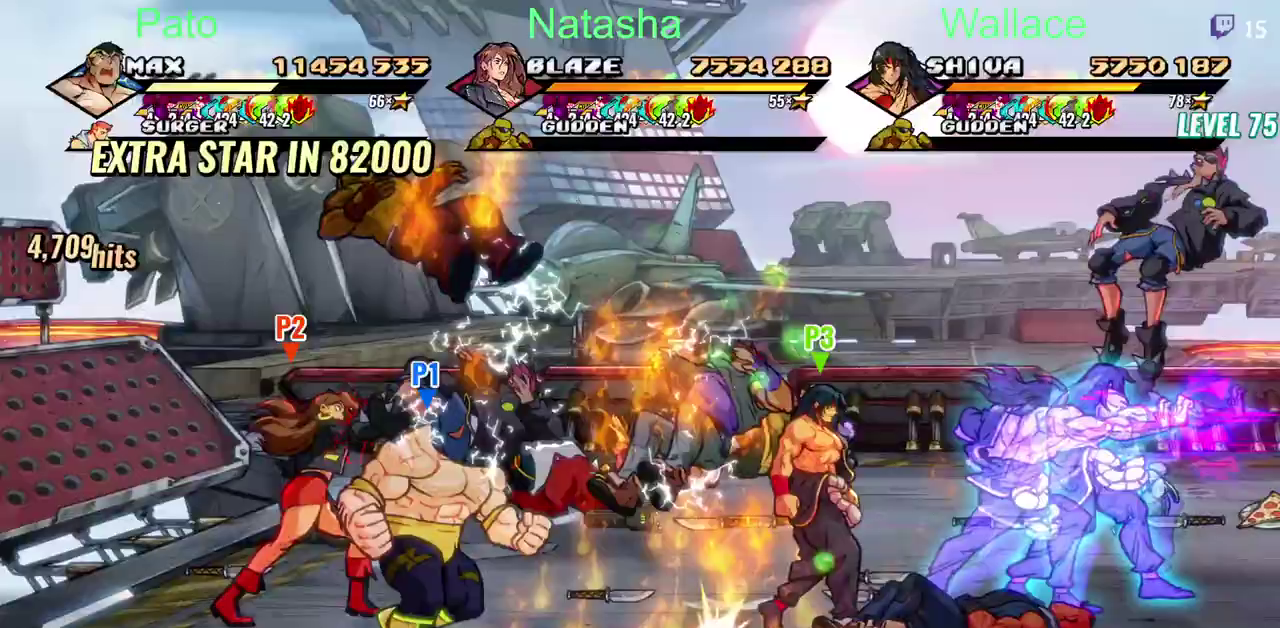
{"buttons": [], "left_stick": "center", "right_stick": "center"}
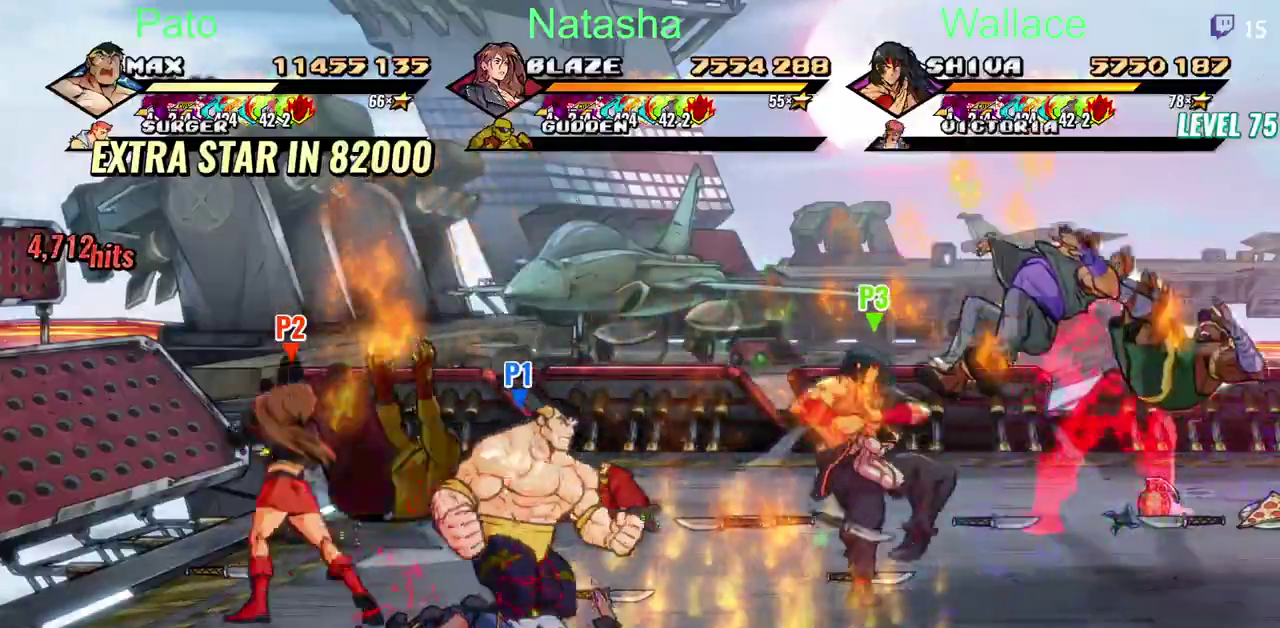
{"buttons": [], "left_stick": "center", "right_stick": "center"}
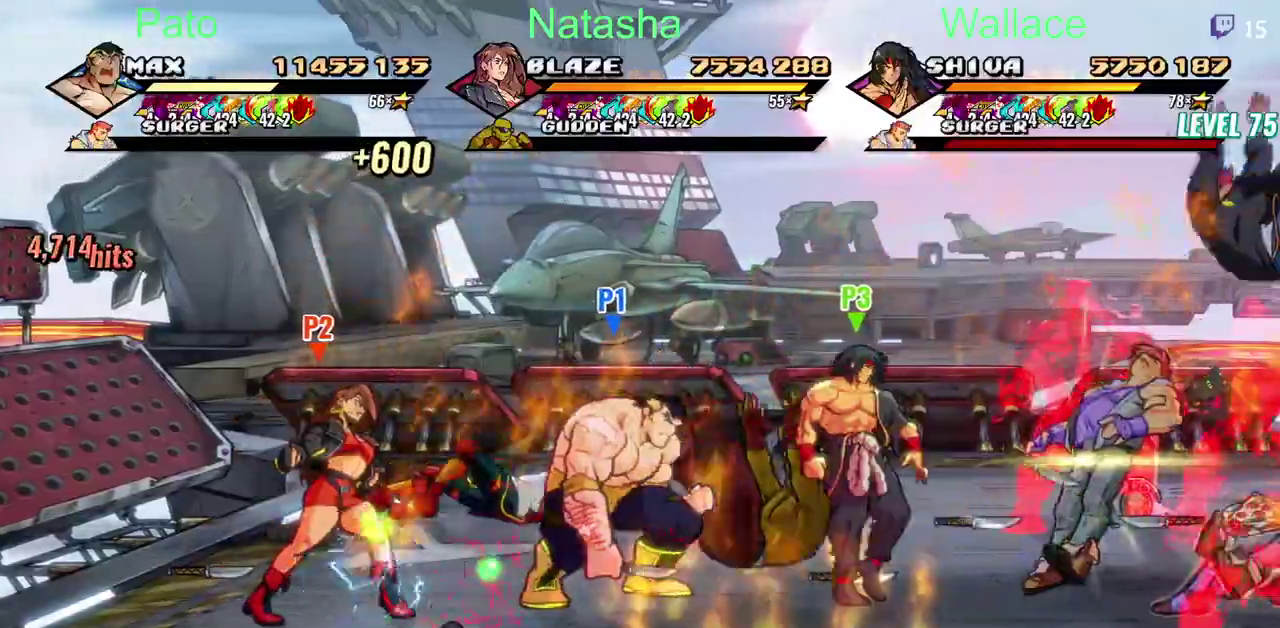
{"buttons": [], "left_stick": "center", "right_stick": "center"}
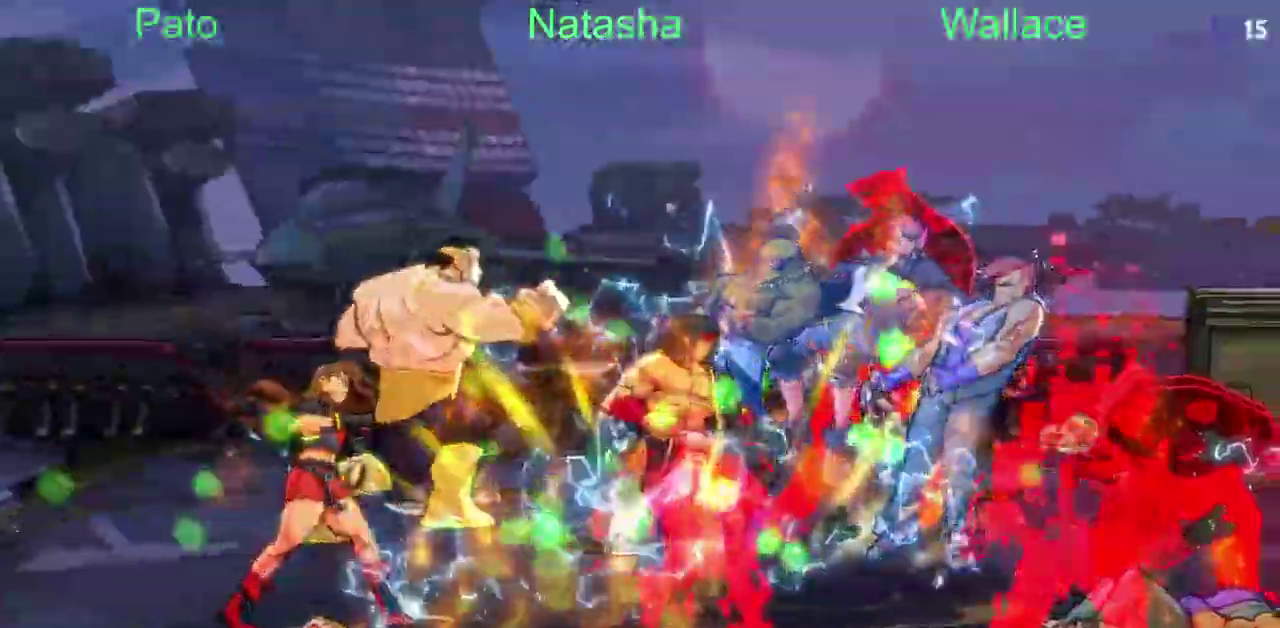
{"buttons": [], "left_stick": "center", "right_stick": "center"}
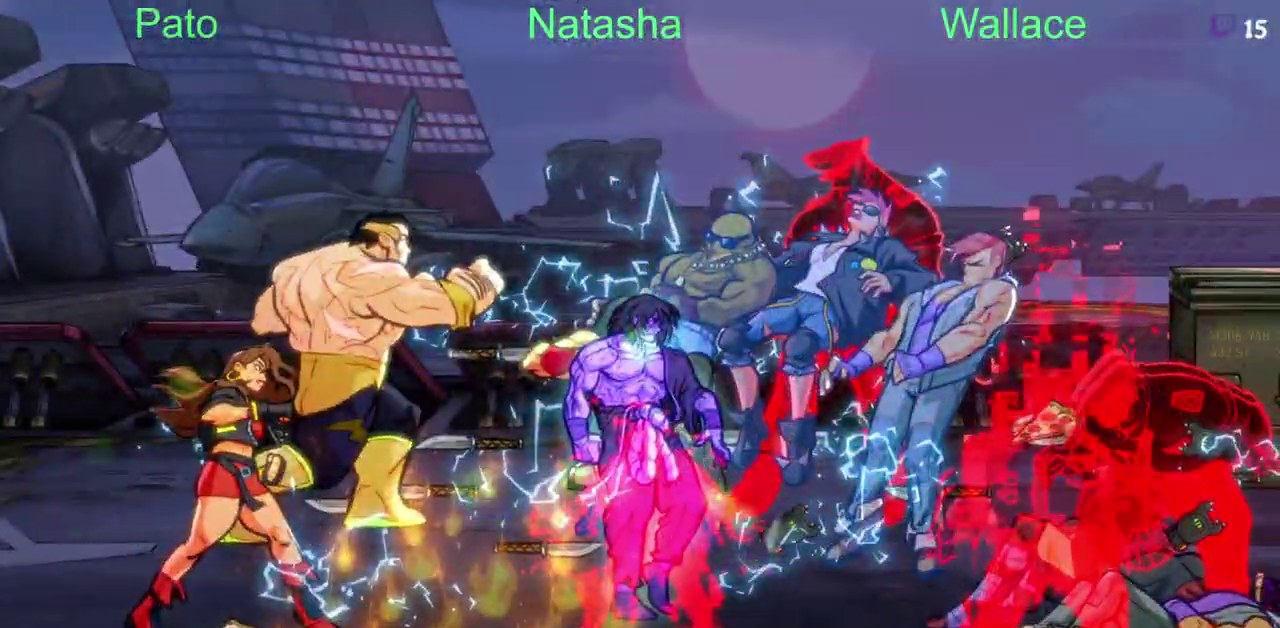
{"buttons": [], "left_stick": "center", "right_stick": "center", "events": [[400, "L1", "down"], [467, "L1", "up"]]}
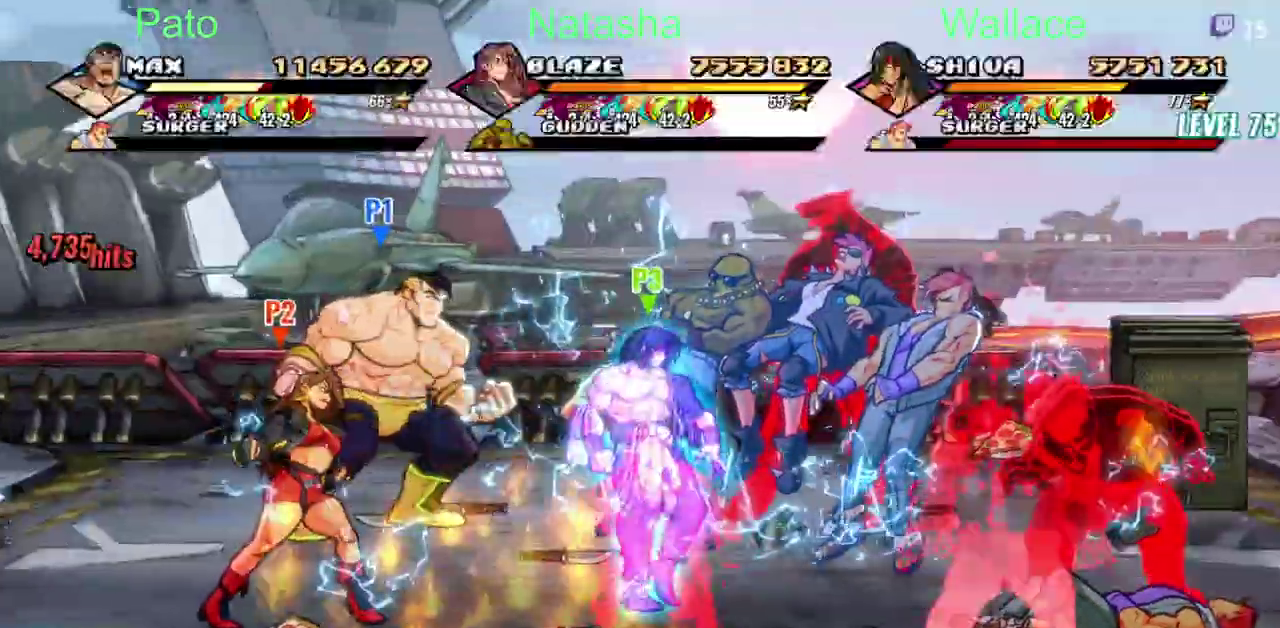
{"buttons": ["DPAD_DOWN"], "left_stick": "center", "right_stick": "center", "events": [[433, "L1", "down"], [483, "DPAD_DOWN", "down"], [483, "L1", "up"]]}
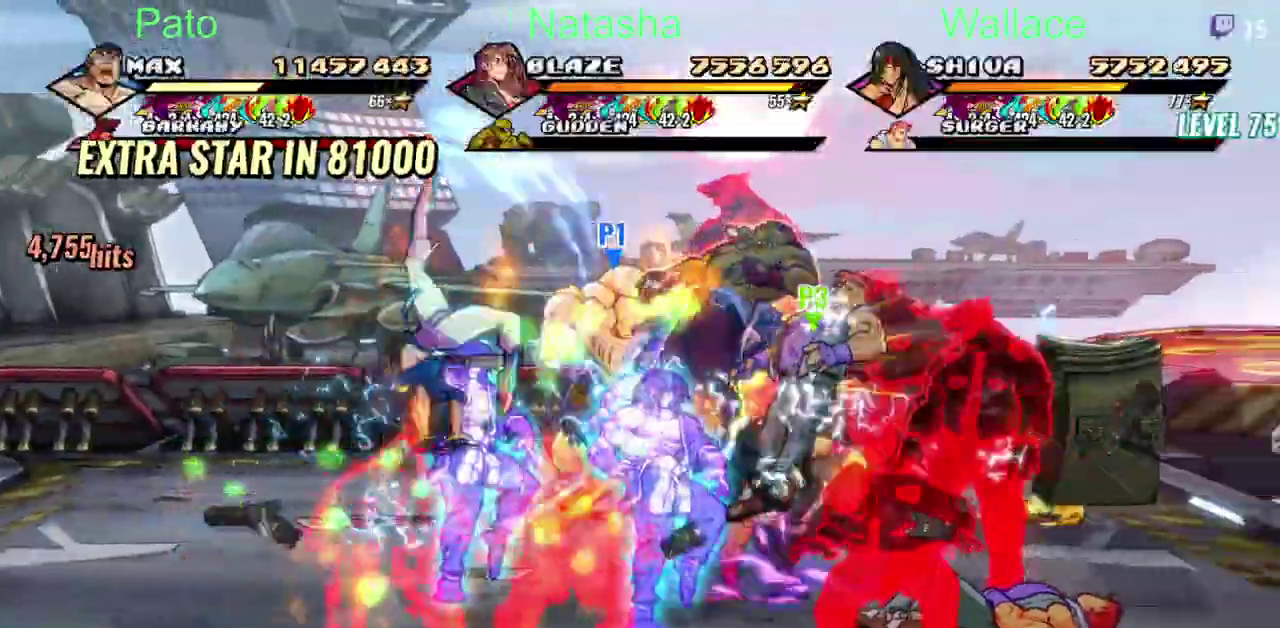
{"buttons": ["DPAD_DOWN"], "left_stick": "center", "right_stick": "center"}
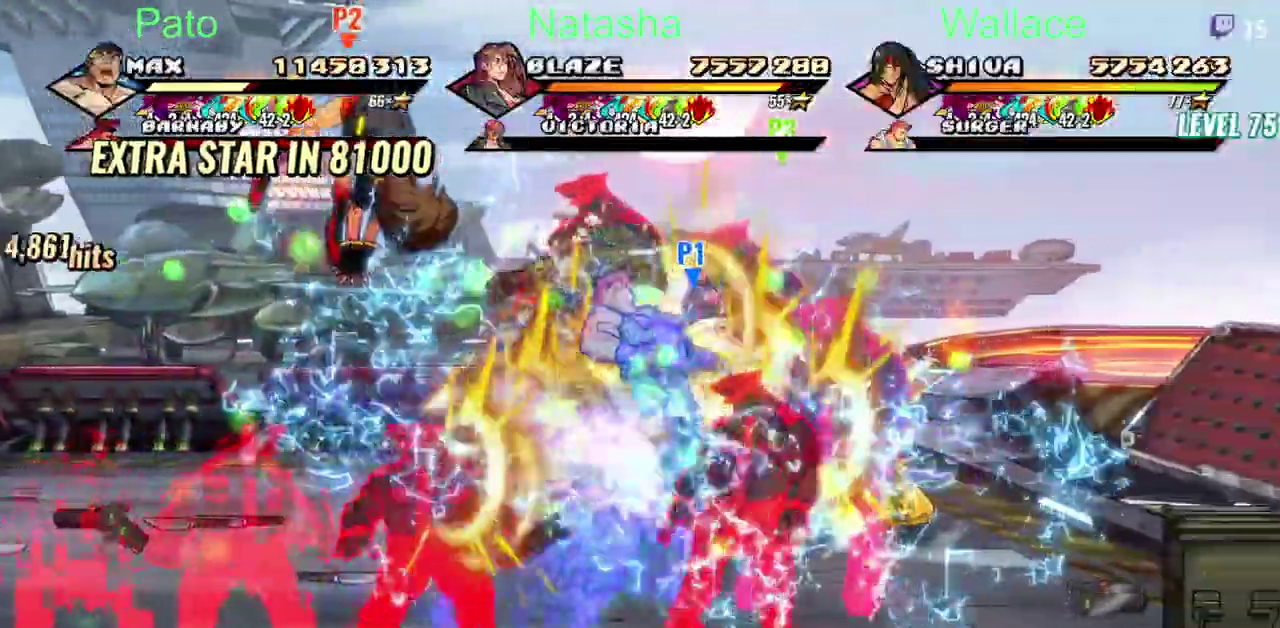
{"buttons": ["DPAD_DOWN"], "left_stick": "center", "right_stick": "center"}
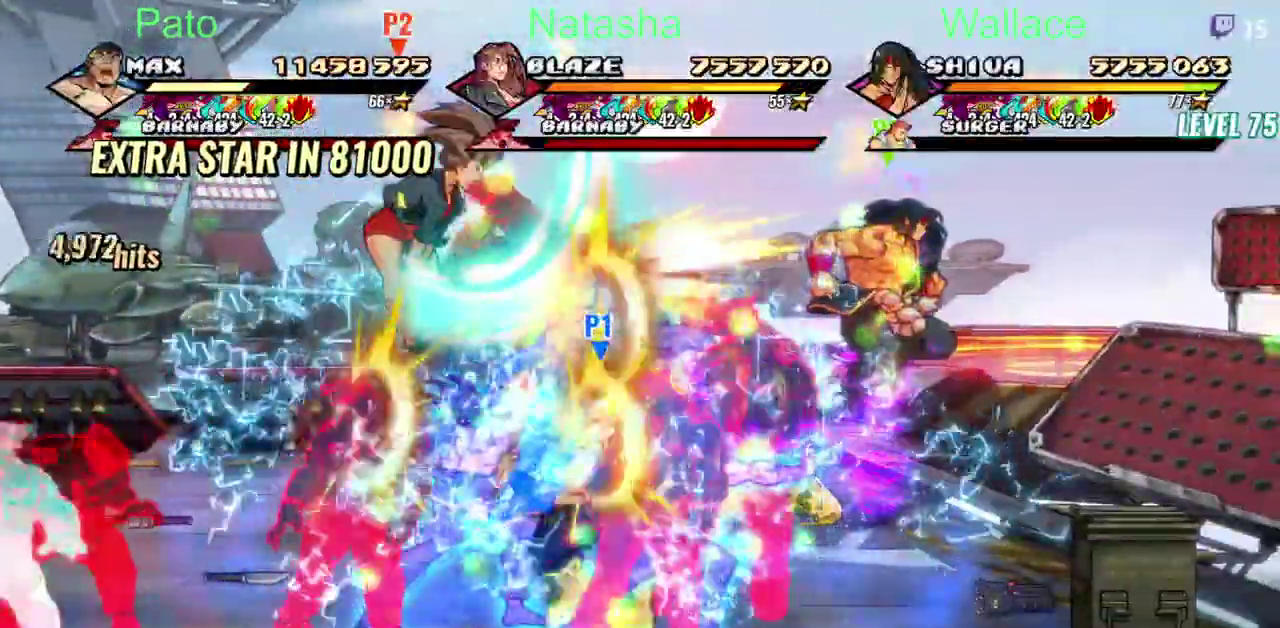
{"buttons": ["DPAD_DOWN", "DPAD_LEFT"], "left_stick": "center", "right_stick": "center"}
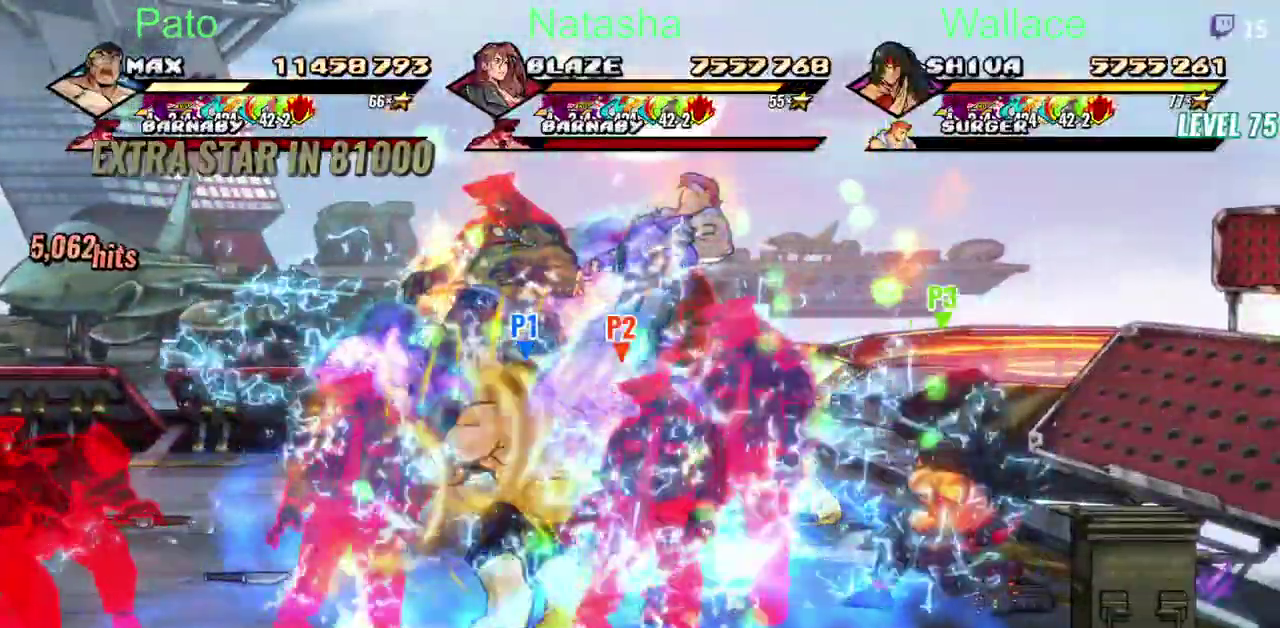
{"buttons": ["DPAD_LEFT"], "left_stick": "center", "right_stick": "center"}
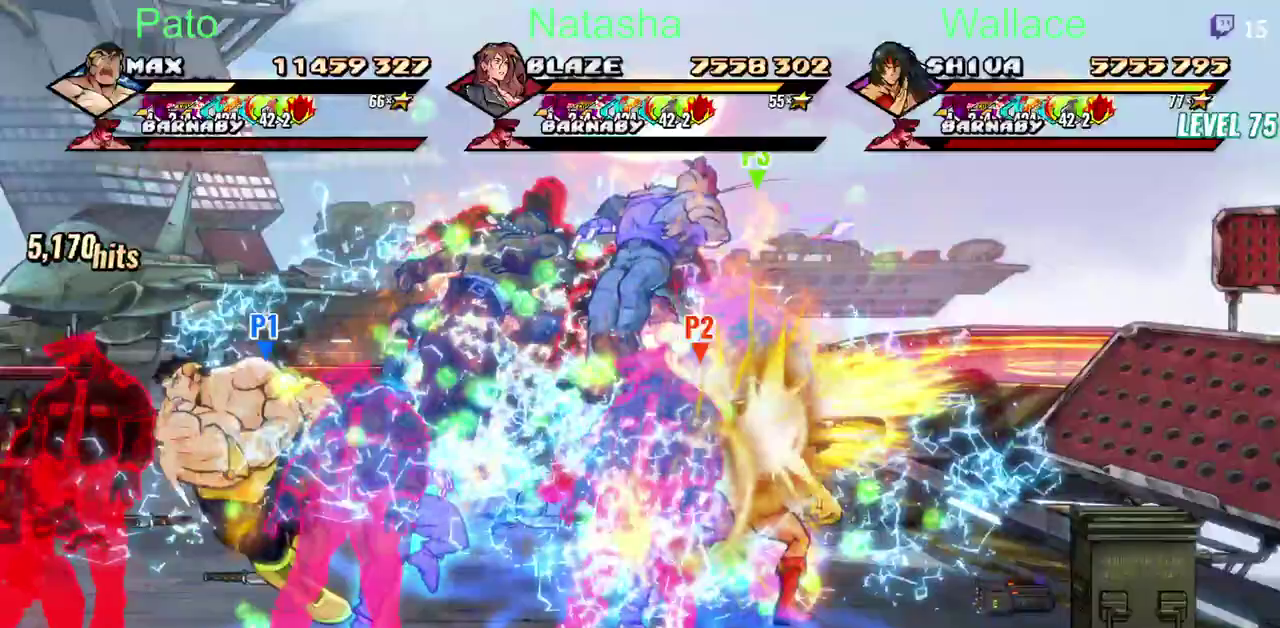
{"buttons": [], "left_stick": "center", "right_stick": "center"}
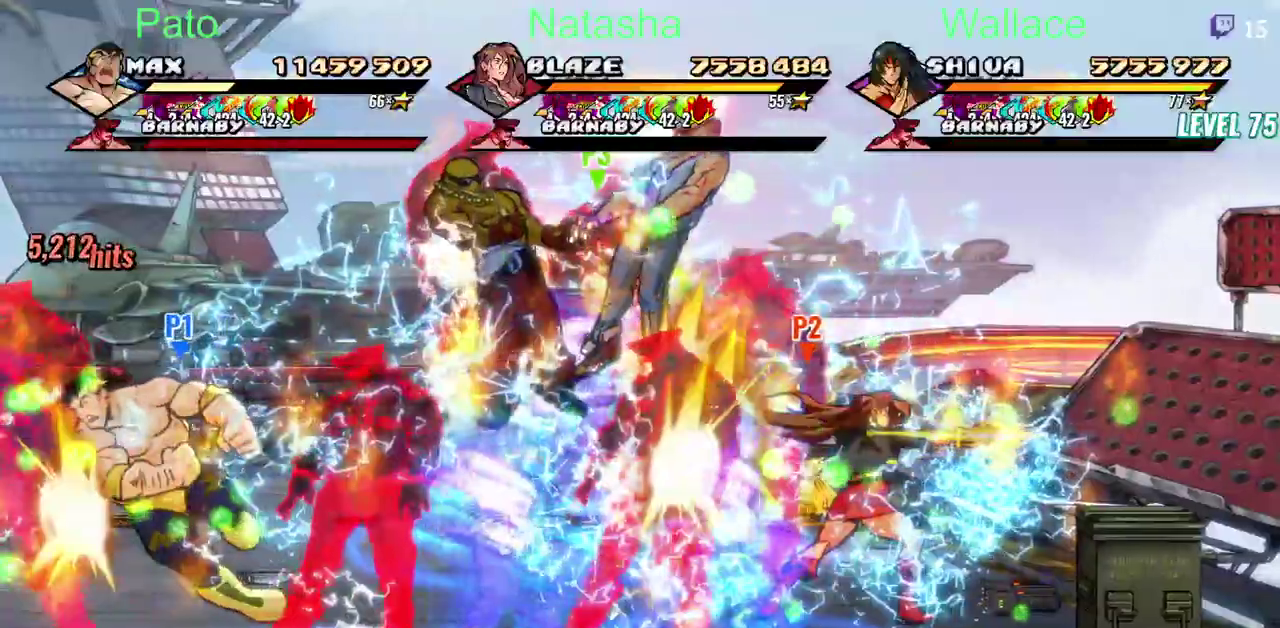
{"buttons": [], "left_stick": "center", "right_stick": "center"}
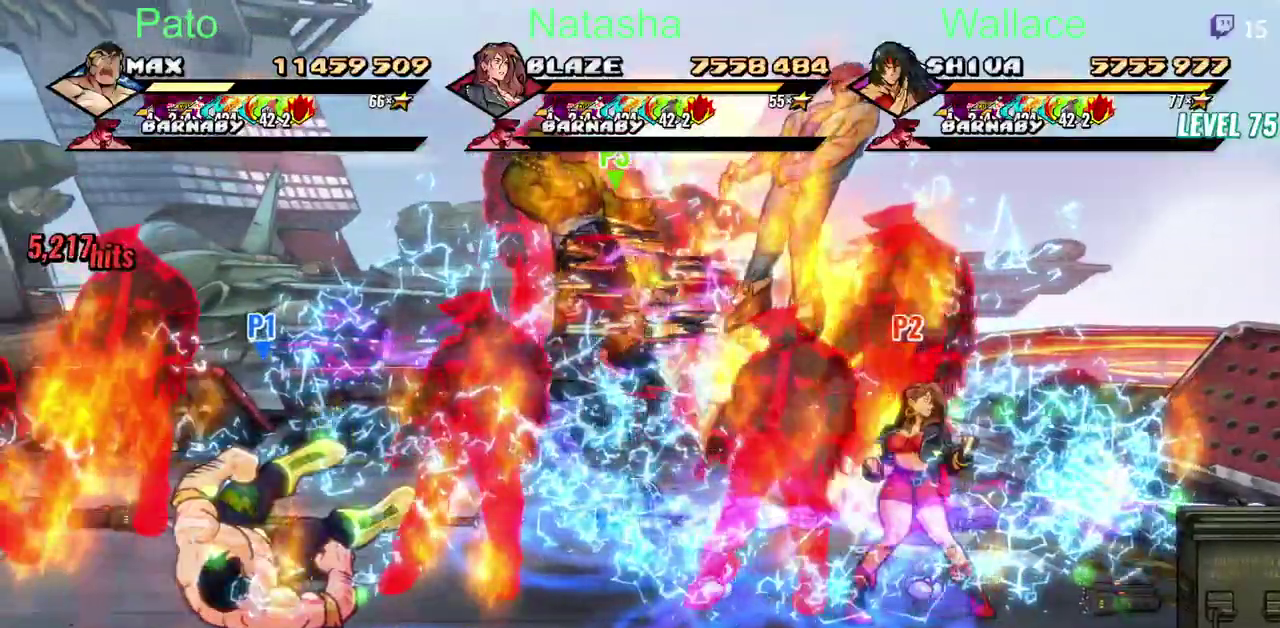
{"buttons": ["DPAD_DOWN"], "left_stick": "center", "right_stick": "center"}
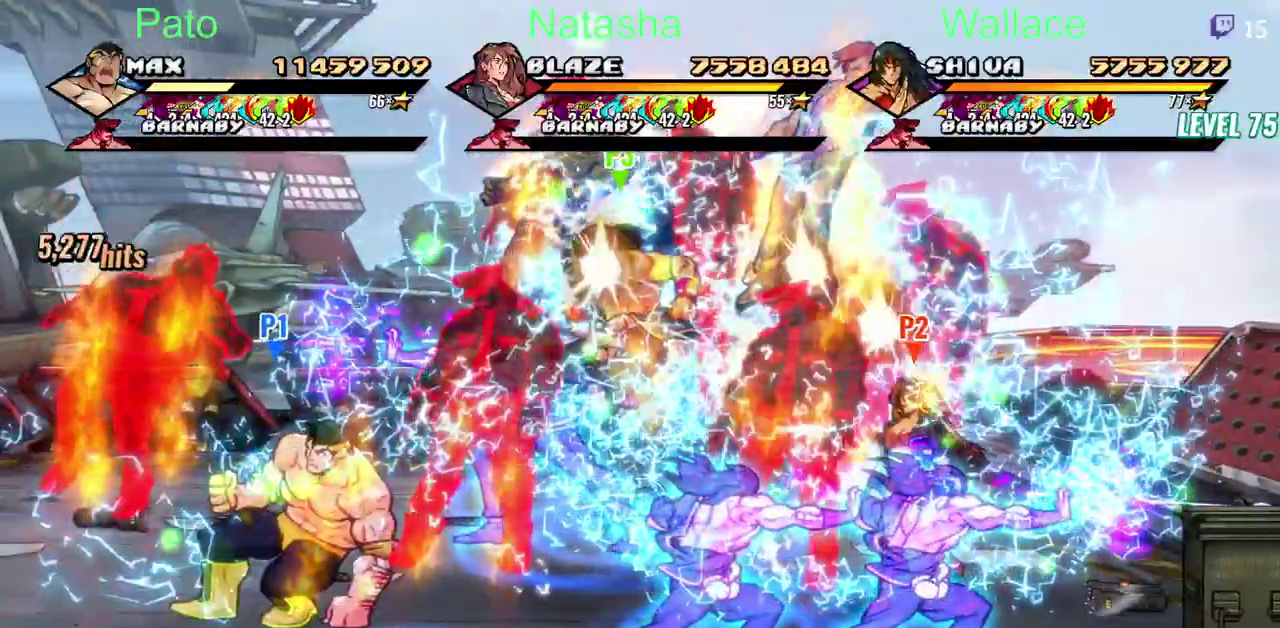
{"buttons": ["DPAD_DOWN"], "left_stick": "center", "right_stick": "center"}
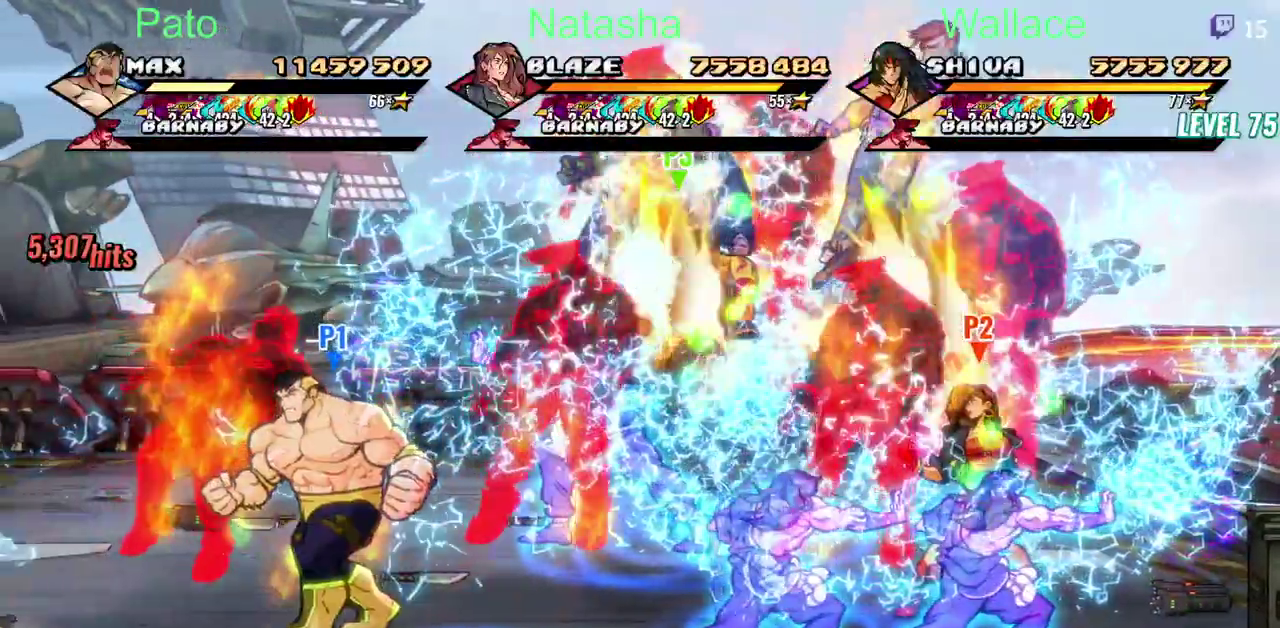
{"buttons": ["DPAD_DOWN"], "left_stick": "center", "right_stick": "center"}
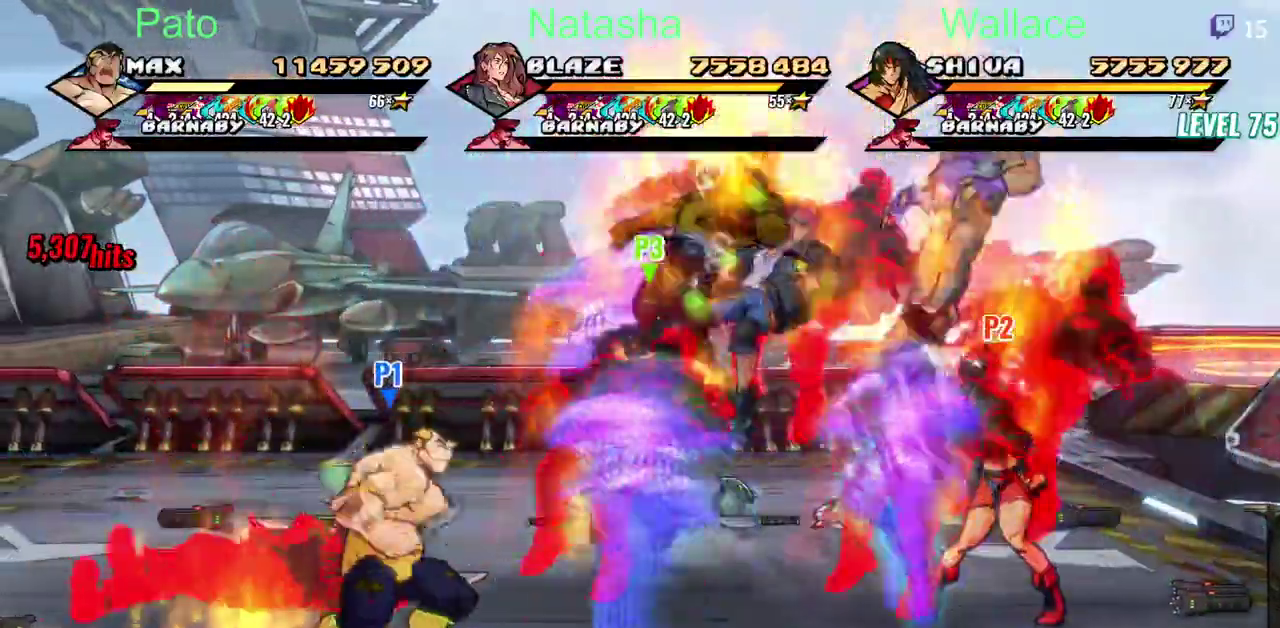
{"buttons": ["DPAD_DOWN"], "left_stick": "center", "right_stick": "center"}
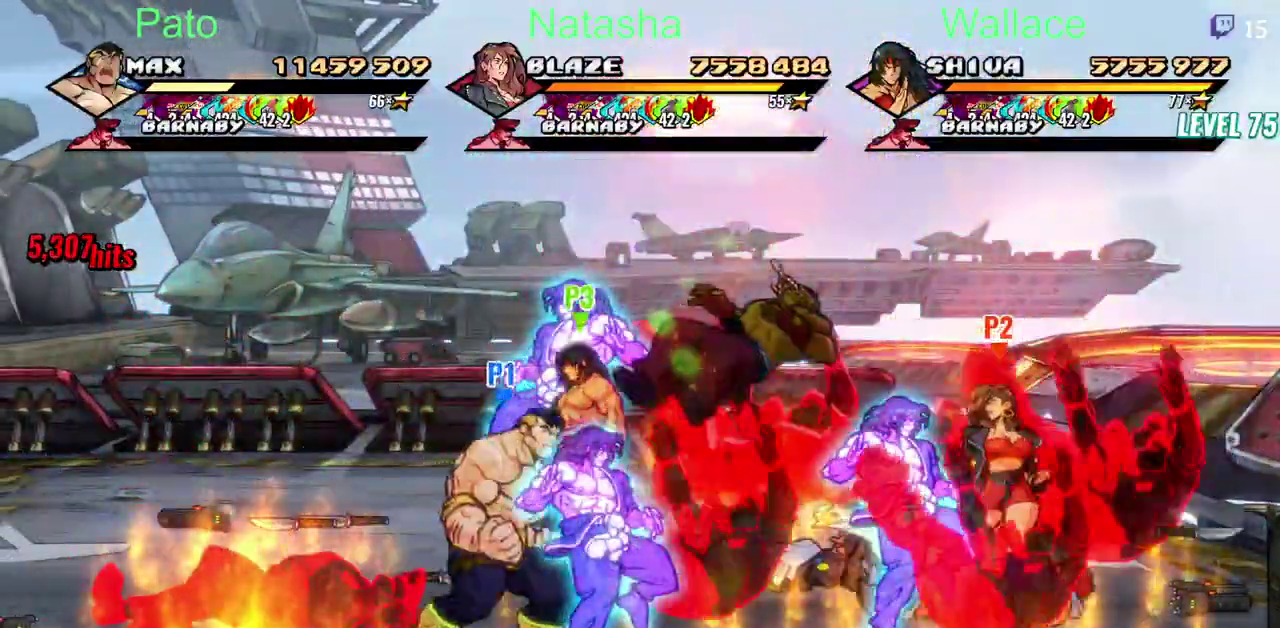
{"buttons": ["DPAD_DOWN"], "left_stick": "center", "right_stick": "center"}
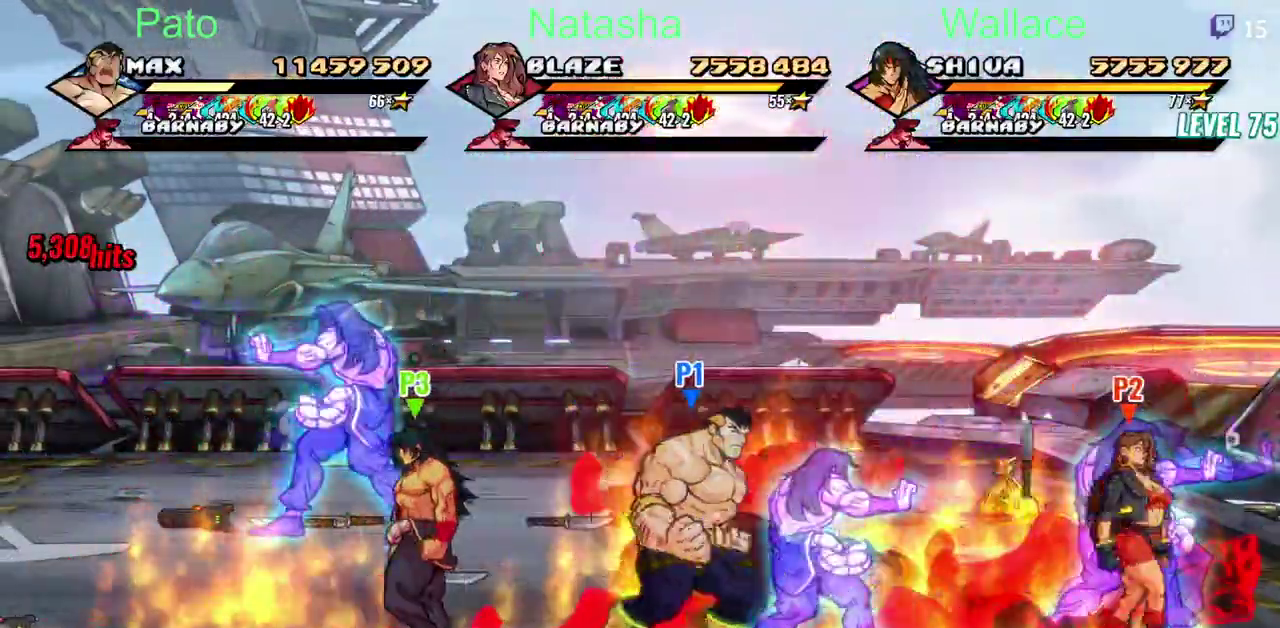
{"buttons": ["DPAD_DOWN"], "left_stick": "center", "right_stick": "center"}
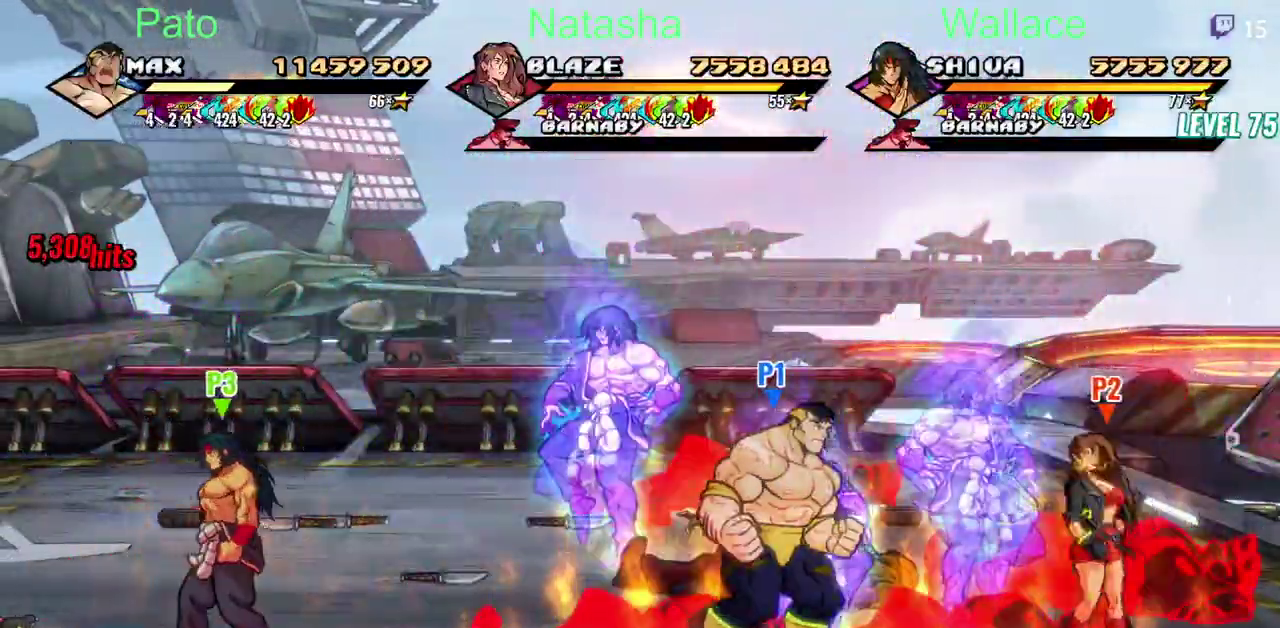
{"buttons": ["DPAD_DOWN"], "left_stick": "center", "right_stick": "center"}
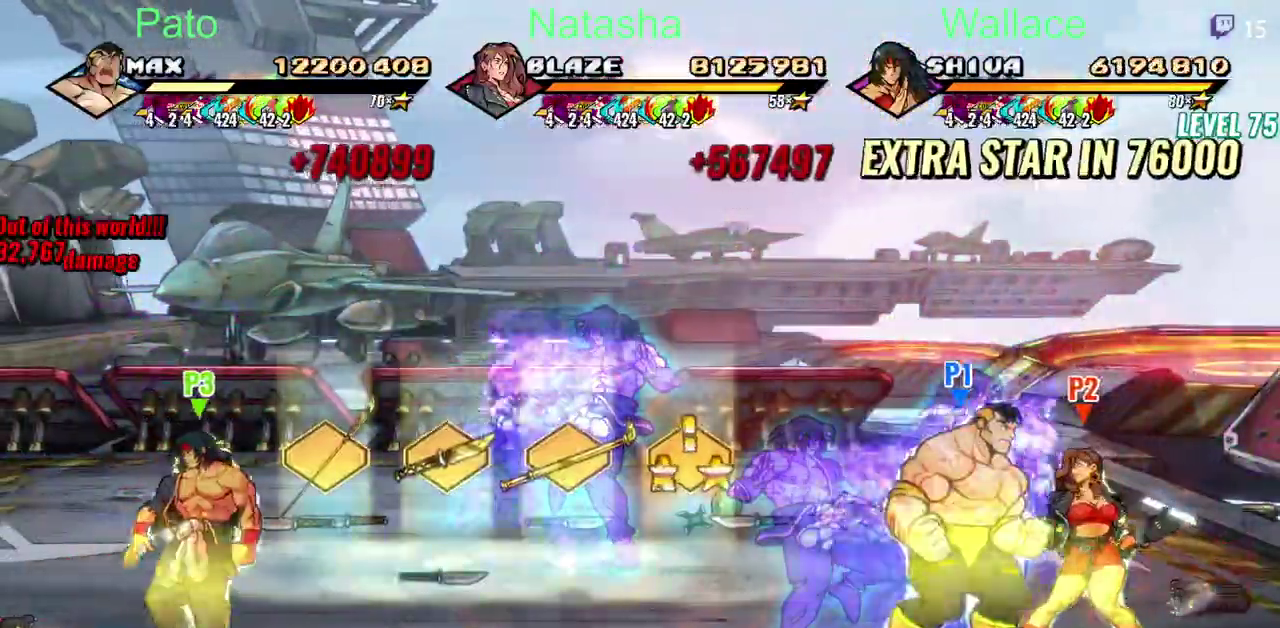
{"buttons": [], "left_stick": "center", "right_stick": "center"}
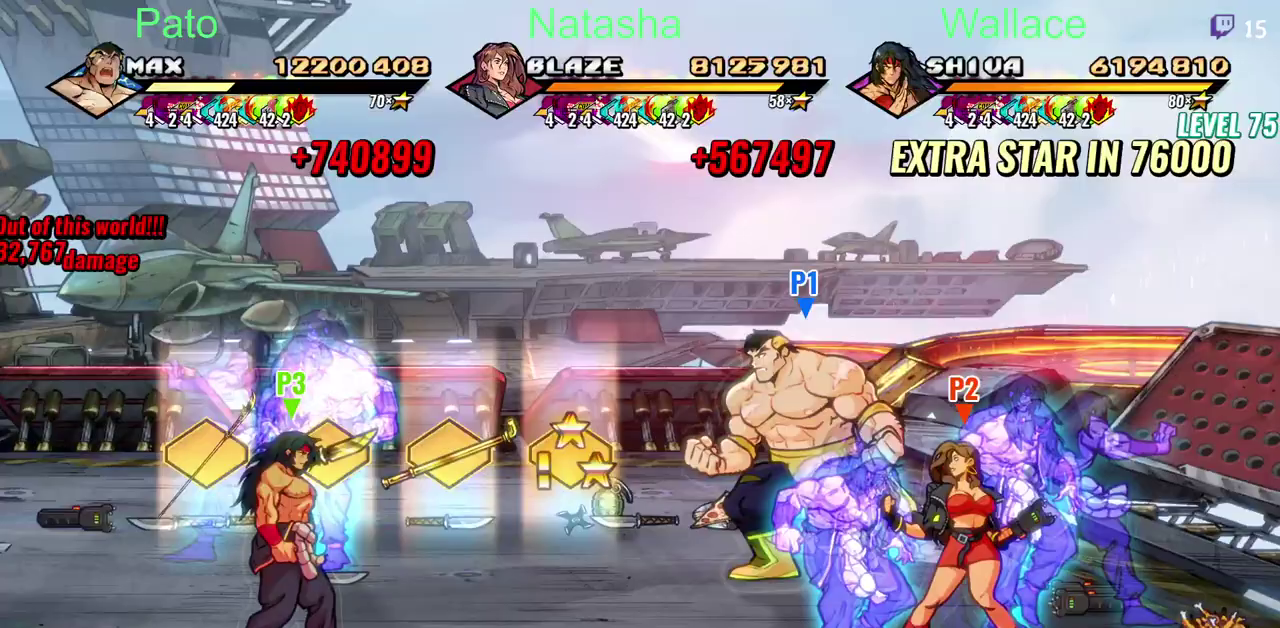
{"buttons": ["DPAD_LEFT"], "left_stick": "center", "right_stick": "center", "events": [[133, "DPAD_LEFT", "down"]]}
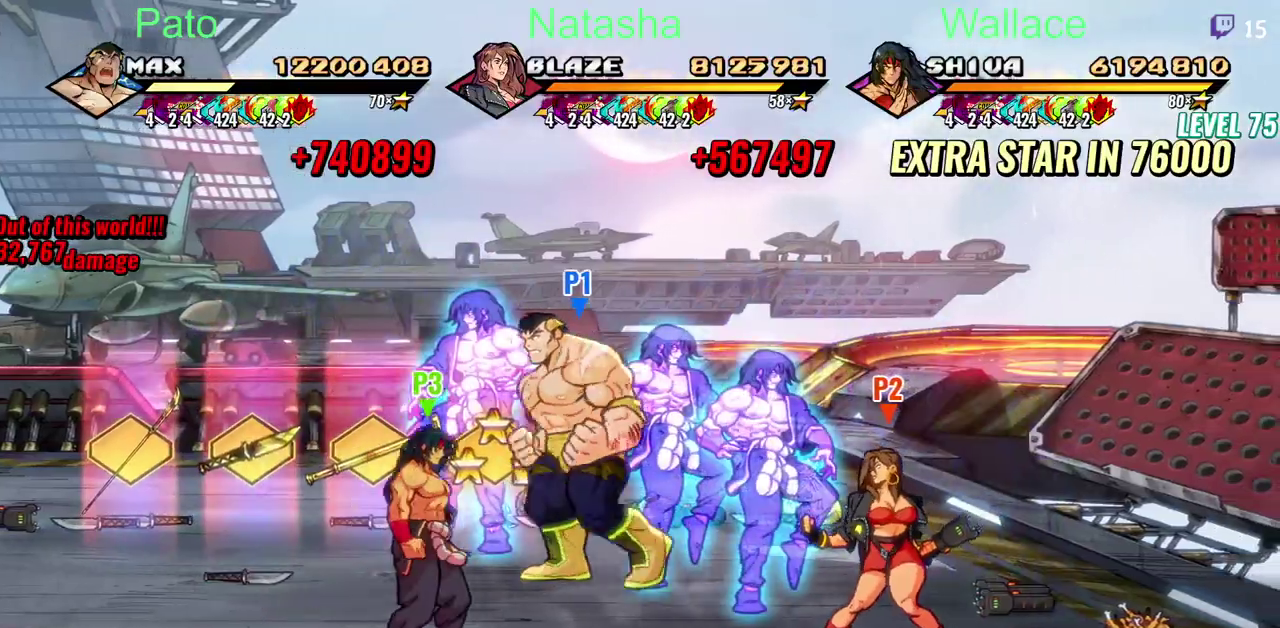
{"buttons": [], "left_stick": "center", "right_stick": "center", "events": [[100, "DPAD_LEFT", "up"]]}
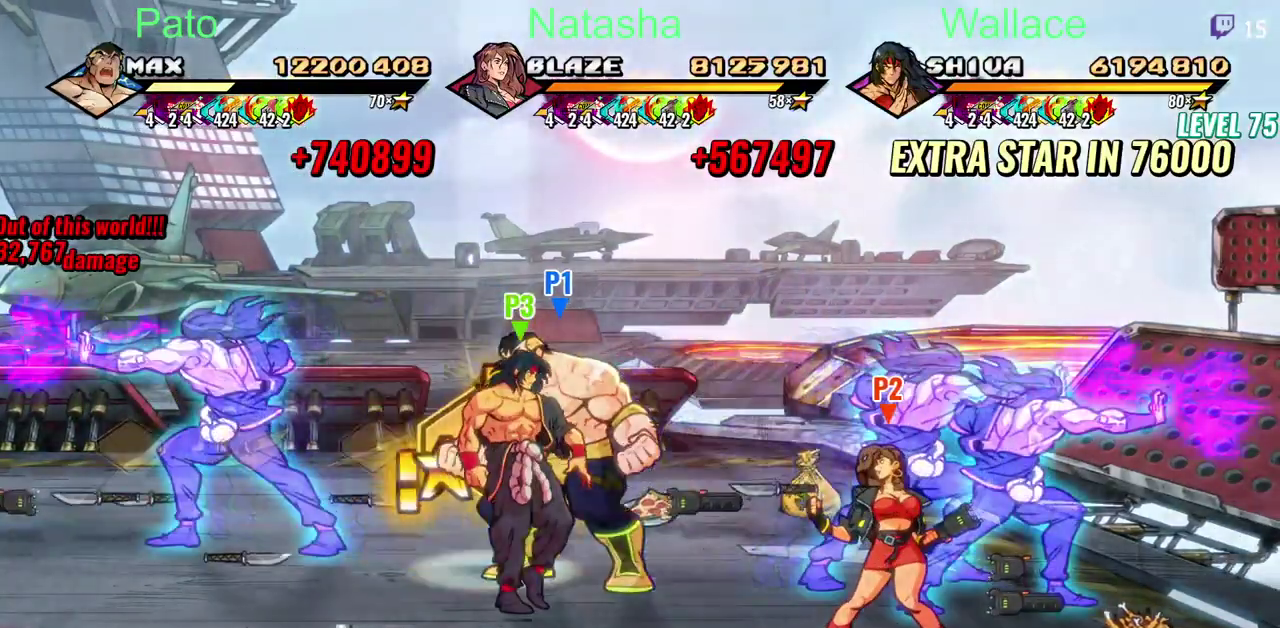
{"buttons": [], "left_stick": "center", "right_stick": "center", "events": [[117, "DPAD_LEFT", "down"], [200, "DPAD_LEFT", "up"], [267, "DPAD_LEFT", "down"], [333, "DPAD_LEFT", "up"]]}
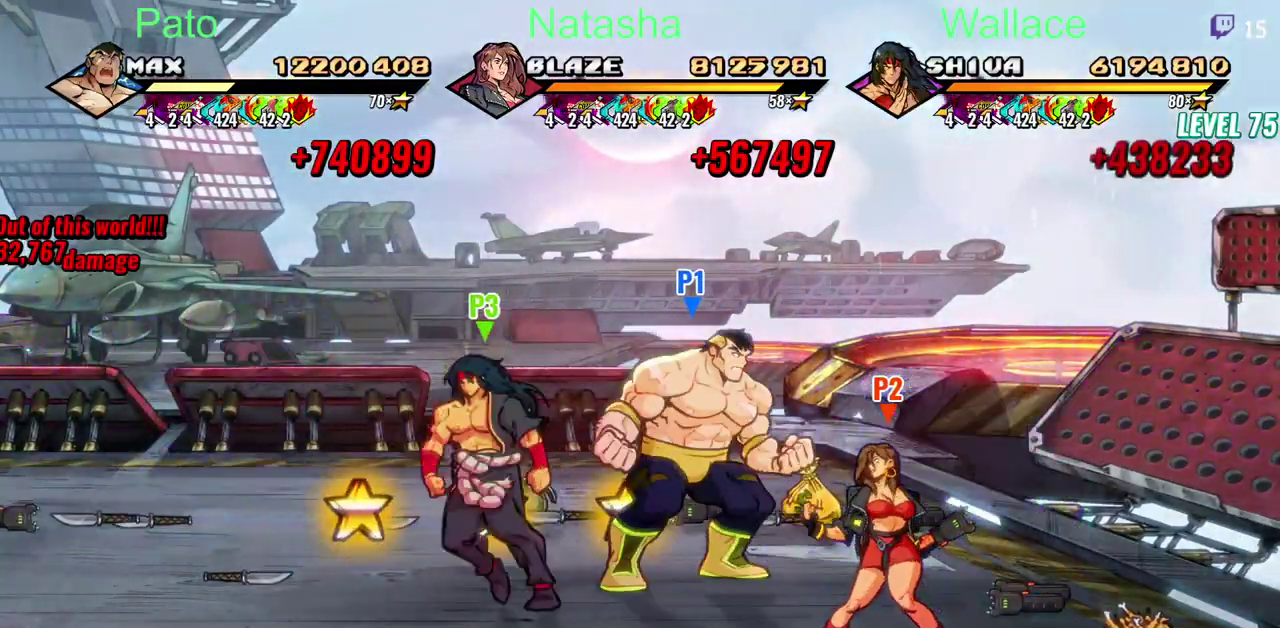
{"buttons": [], "left_stick": "center", "right_stick": "center"}